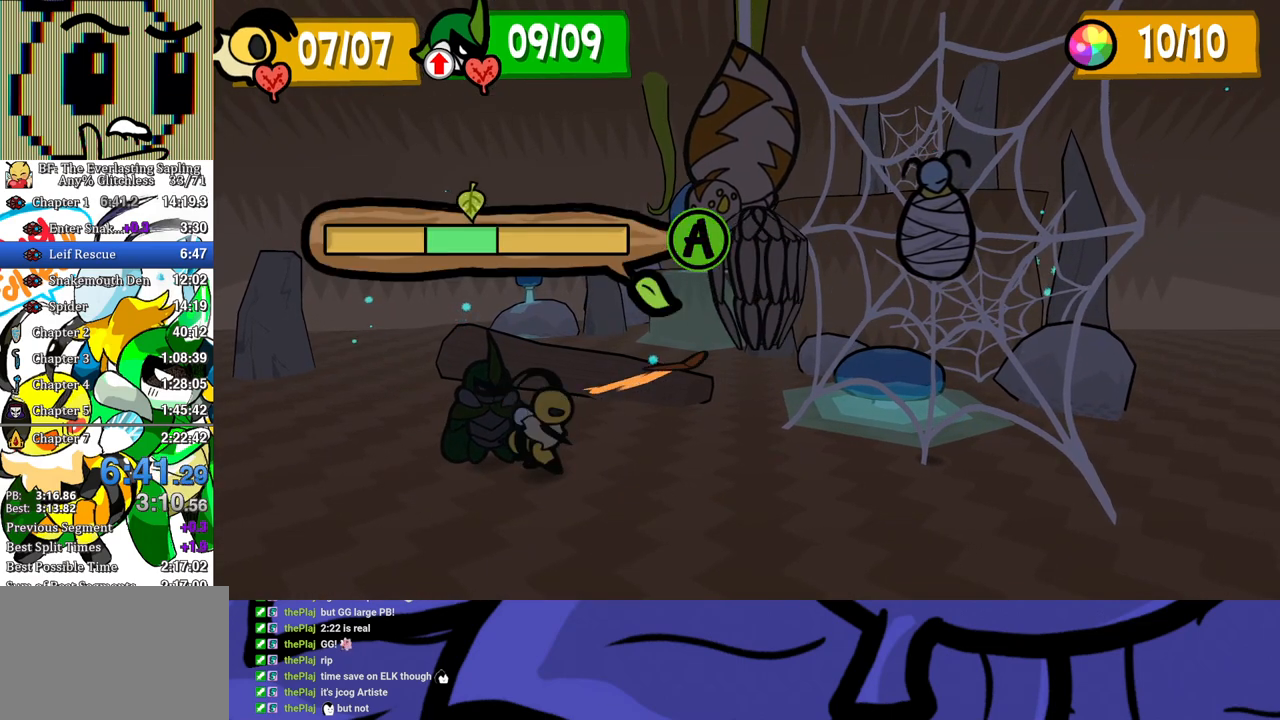
Gameplay with a controller (Xbox layout); each line is a JSON object with the inputs held at the frame after it. "events" lists button and stick changes between this image and that frame as [ms after this image, input, new state], when the widget could be followed in between. Not read: L1 L2 L3 R1 R2 R3.
{"buttons": ["B"], "left_stick": "center", "events": [[183, "B", "down"]]}
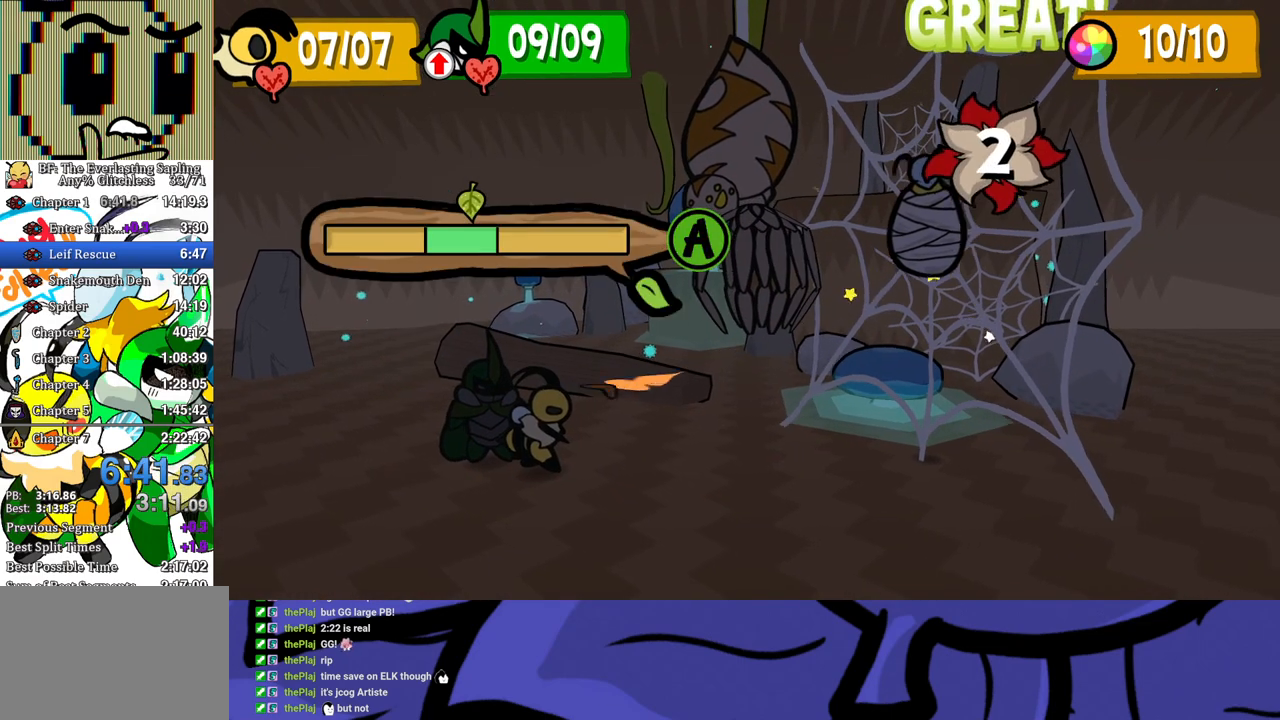
{"buttons": ["B"], "left_stick": "center", "events": []}
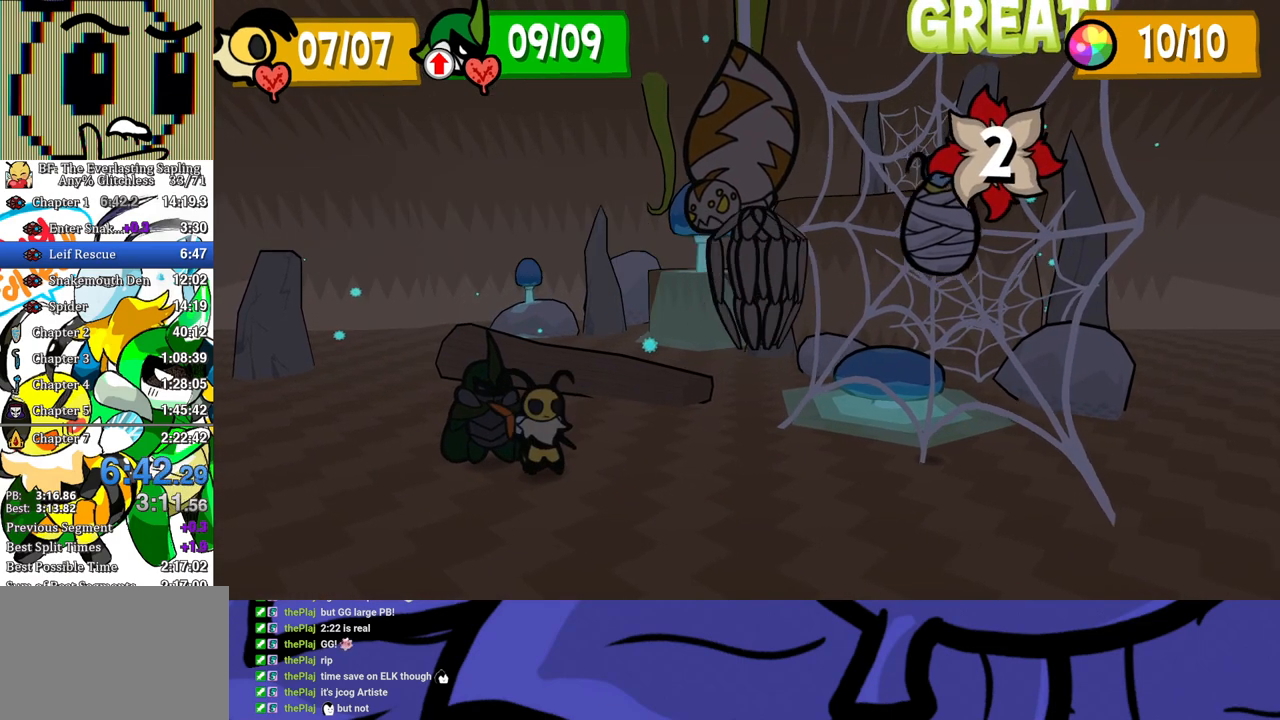
{"buttons": ["B"], "left_stick": "center", "events": []}
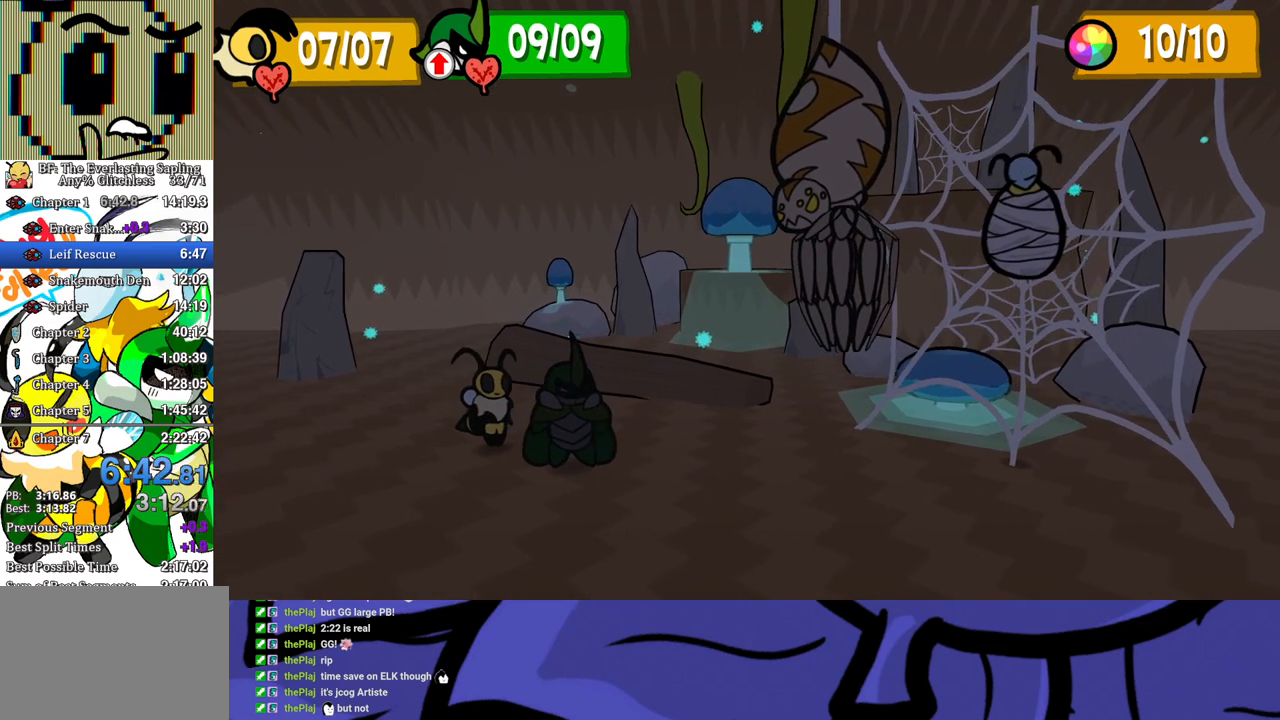
{"buttons": ["B"], "left_stick": "center", "events": []}
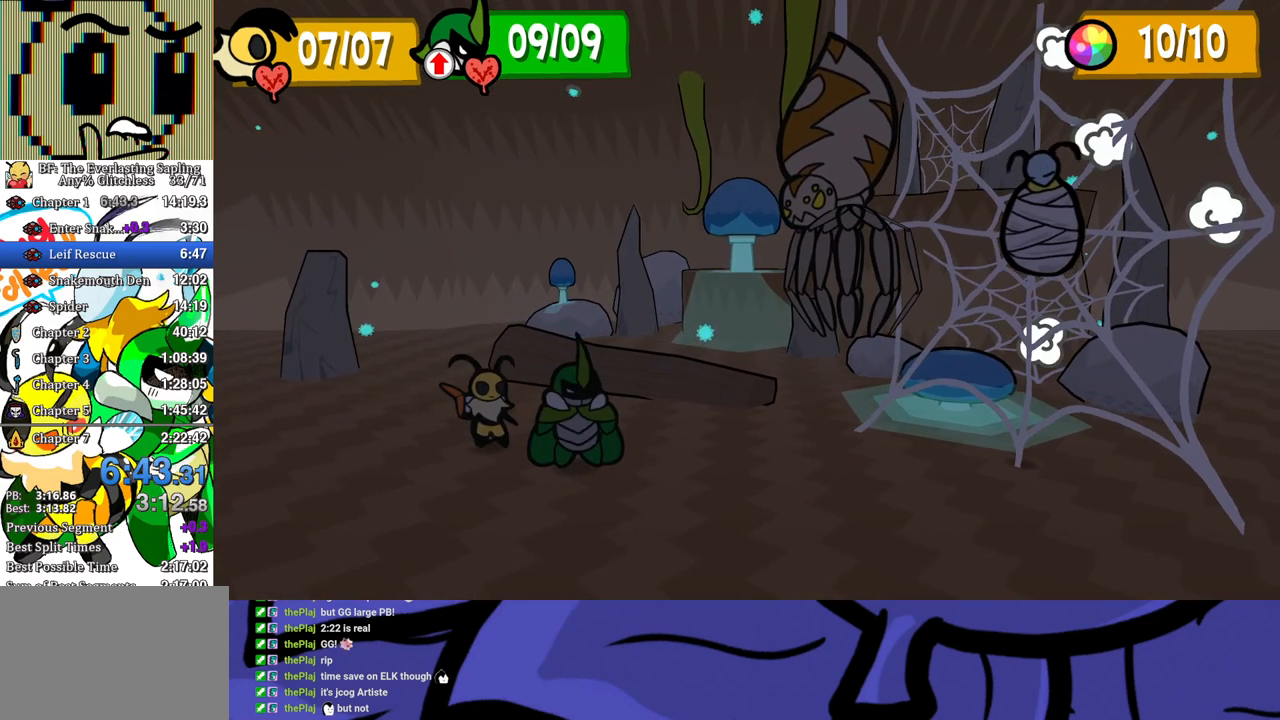
{"buttons": ["B"], "left_stick": "center", "events": []}
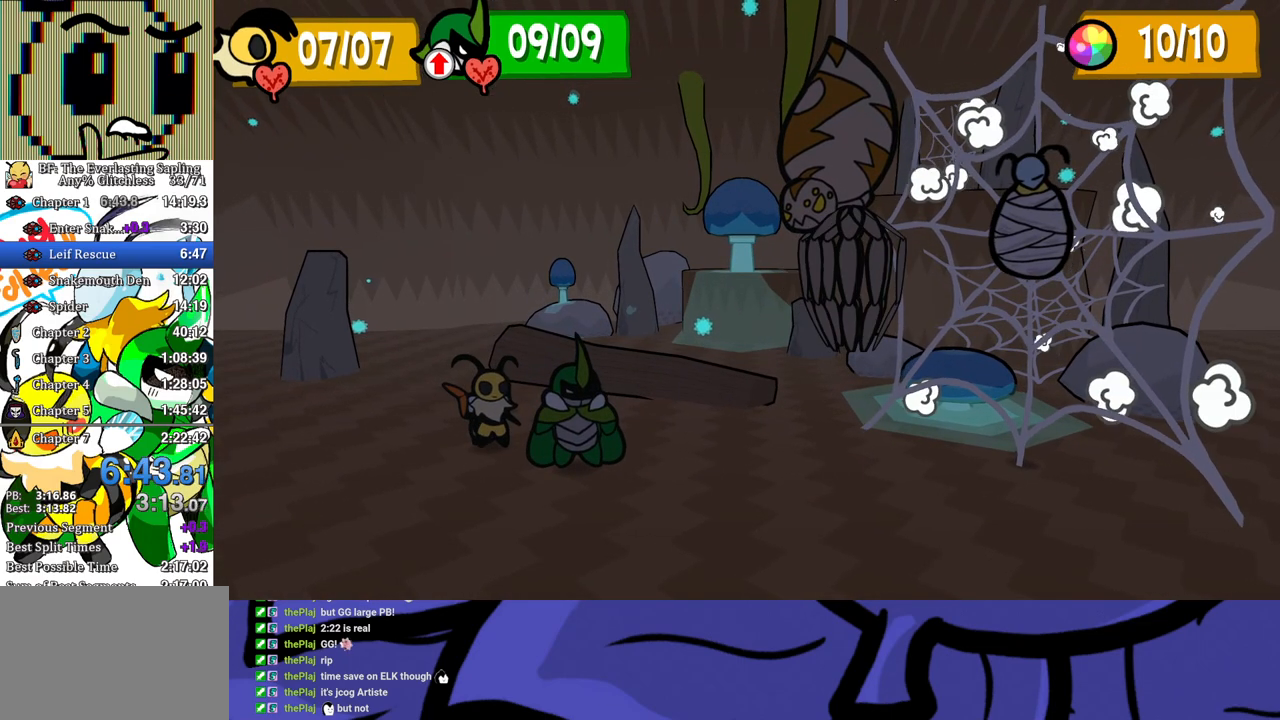
{"buttons": ["B"], "left_stick": "center", "events": []}
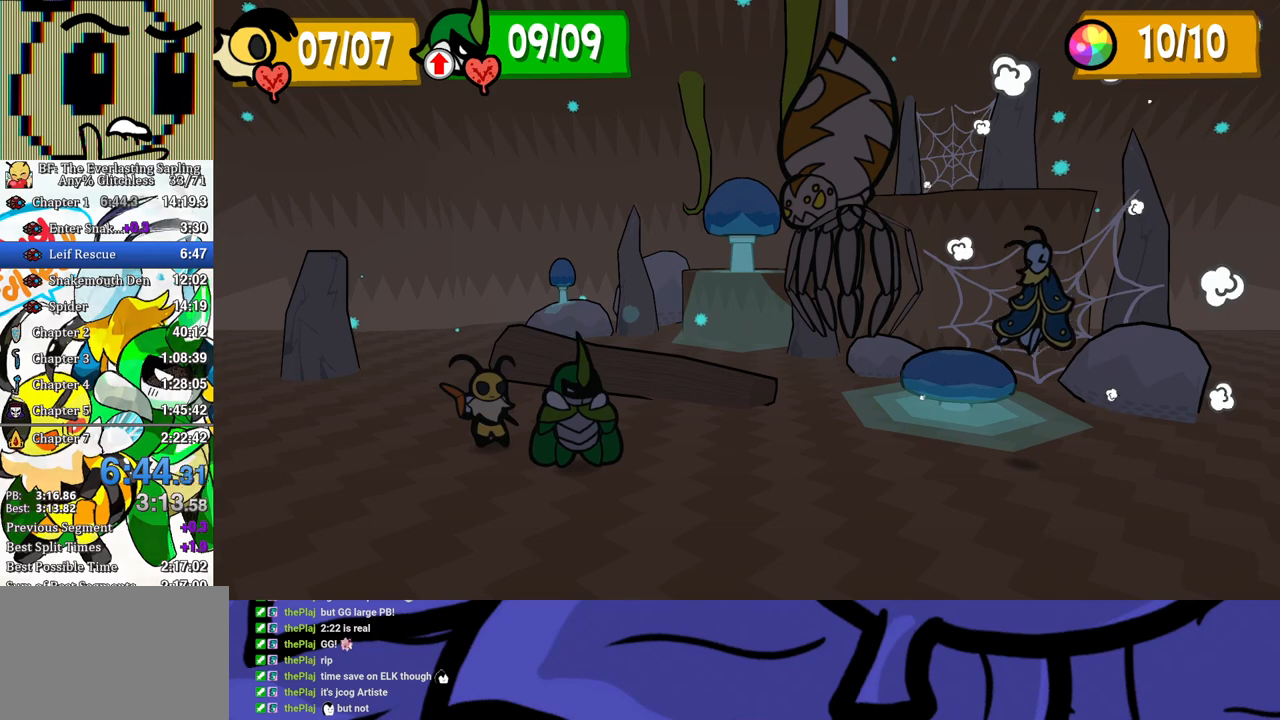
{"buttons": ["B"], "left_stick": "center", "events": []}
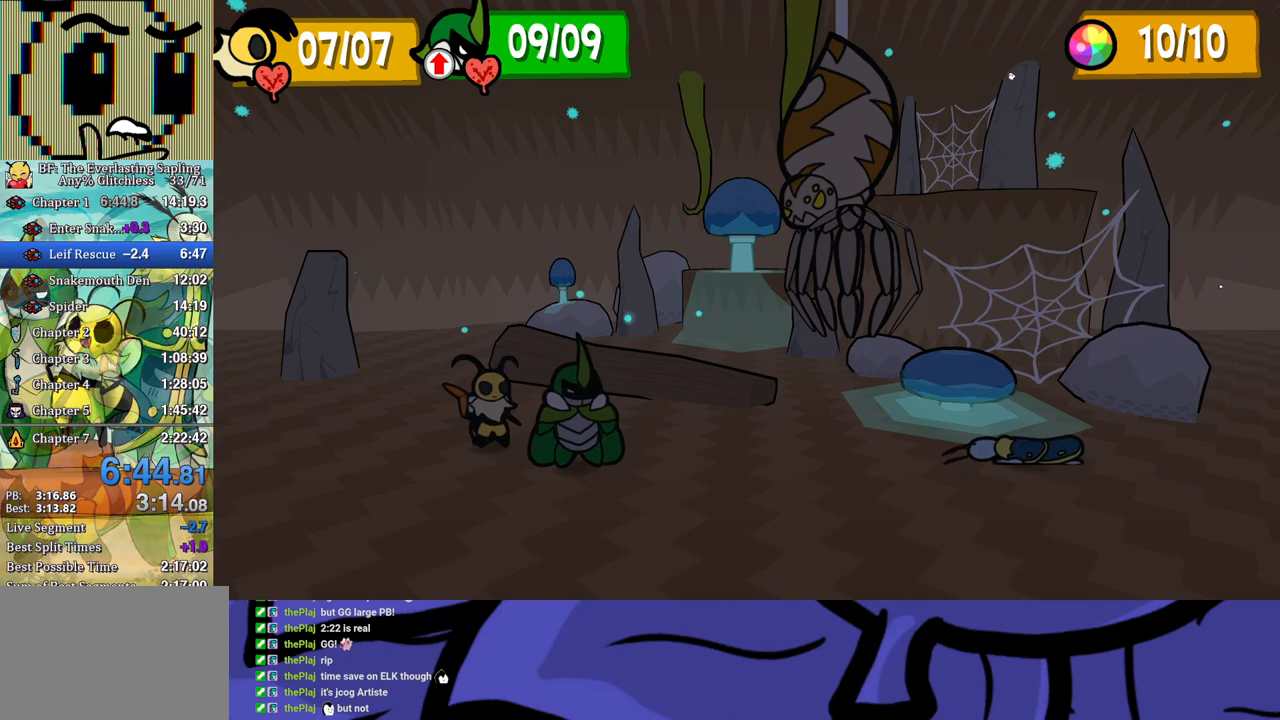
{"buttons": ["B"], "left_stick": "center", "events": []}
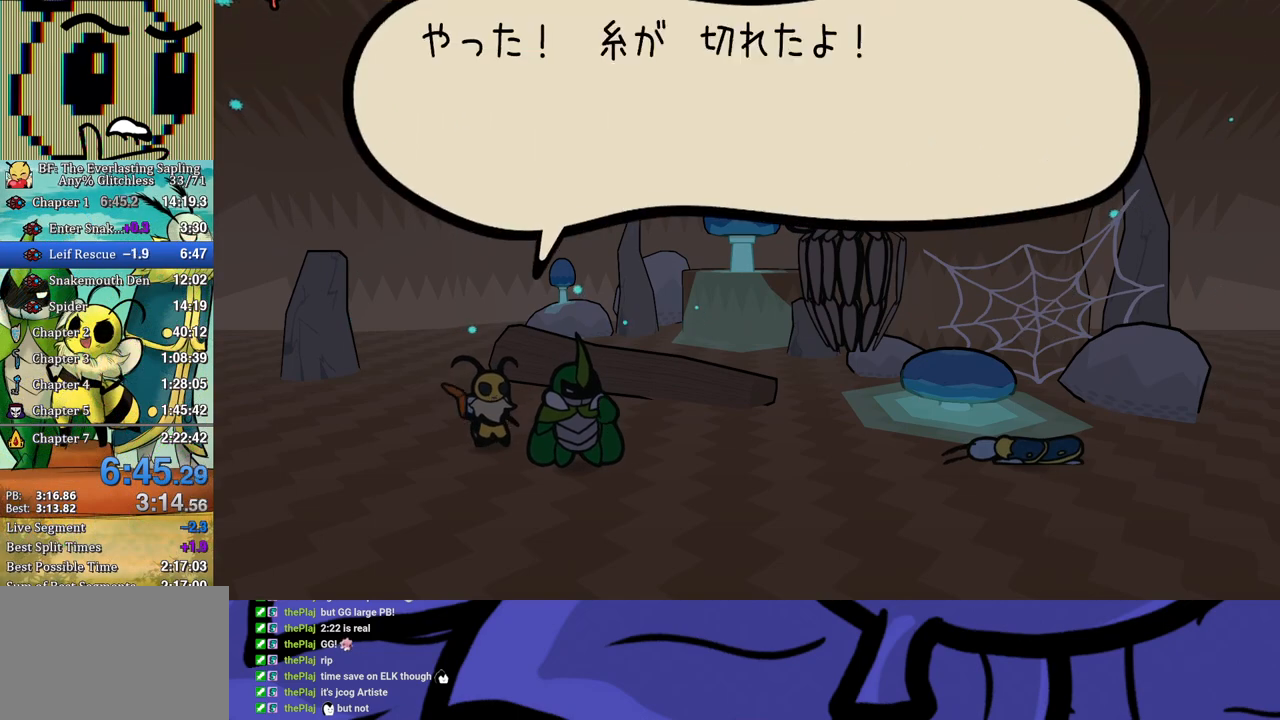
{"buttons": ["B"], "left_stick": "center", "events": []}
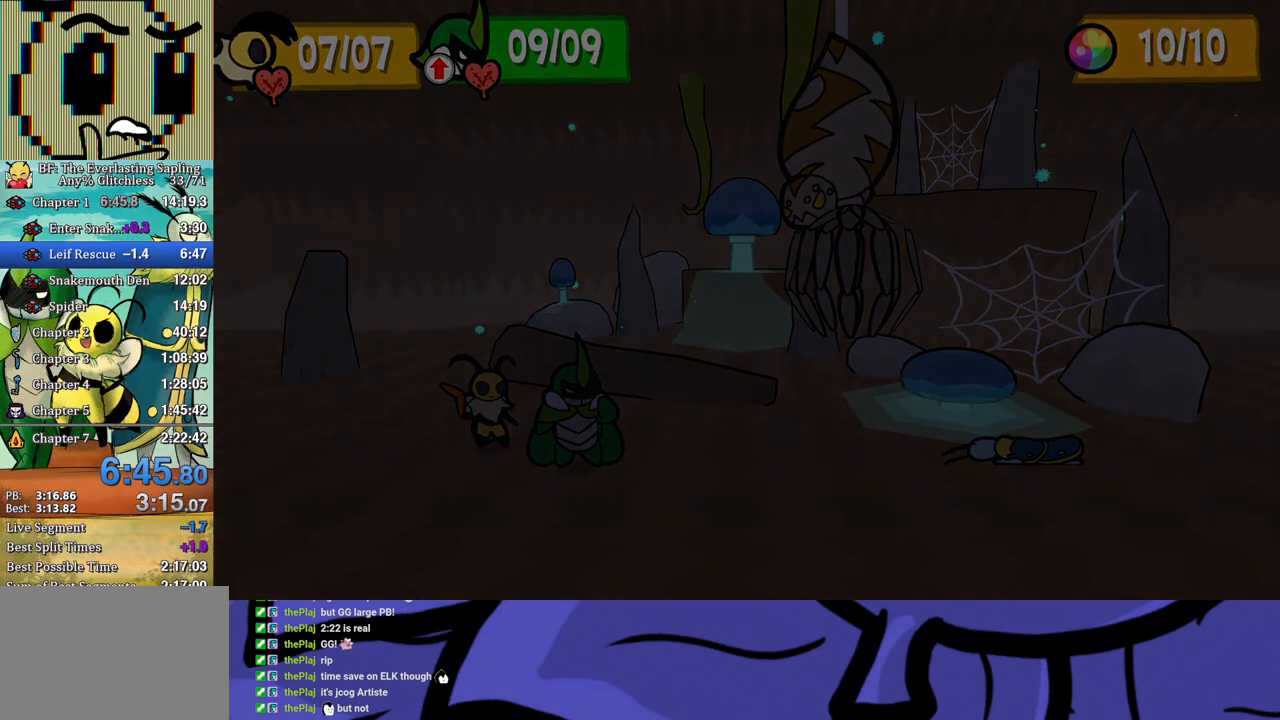
{"buttons": ["B"], "left_stick": "center", "events": []}
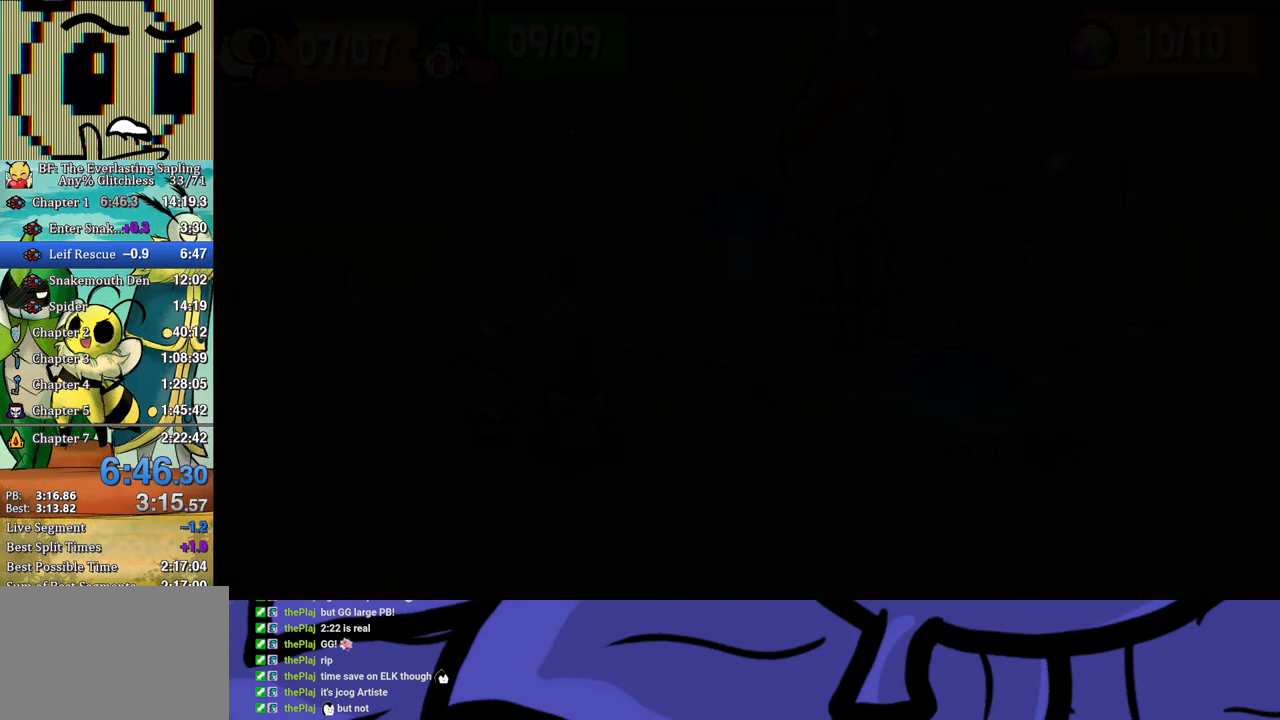
{"buttons": ["B"], "left_stick": "center", "events": []}
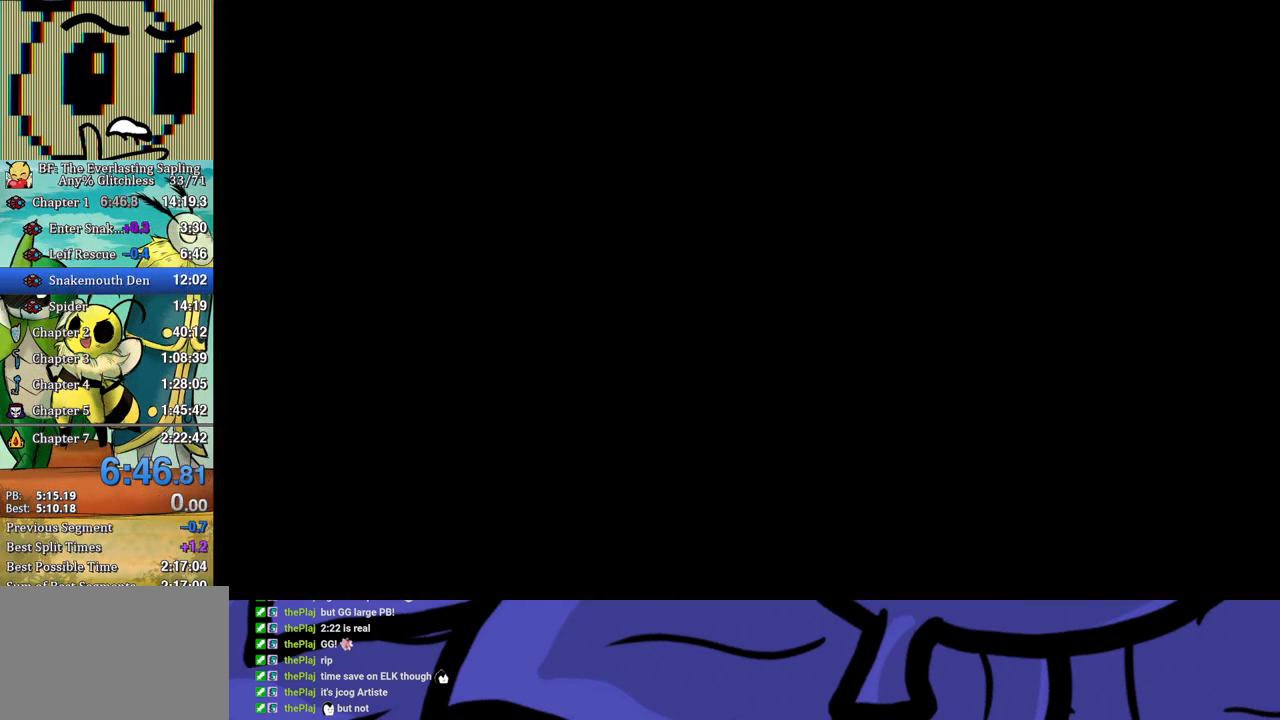
{"buttons": ["B"], "left_stick": "center", "events": []}
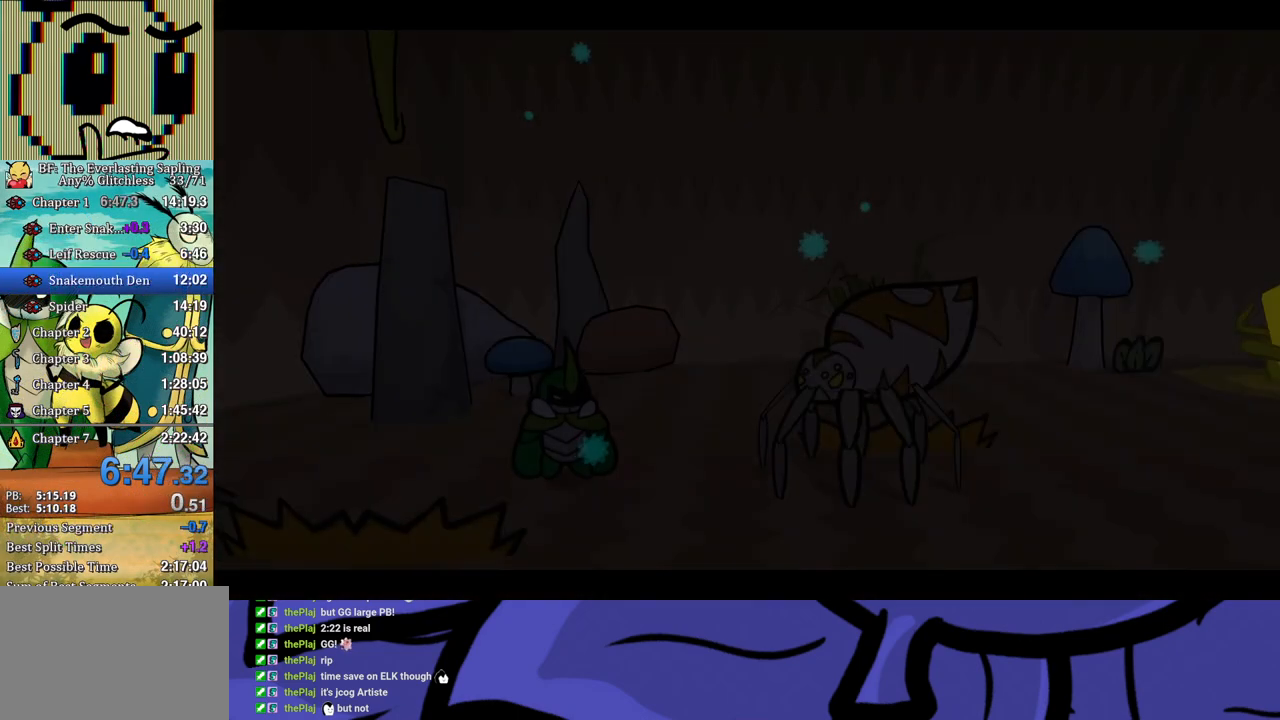
{"buttons": ["B"], "left_stick": "center", "events": []}
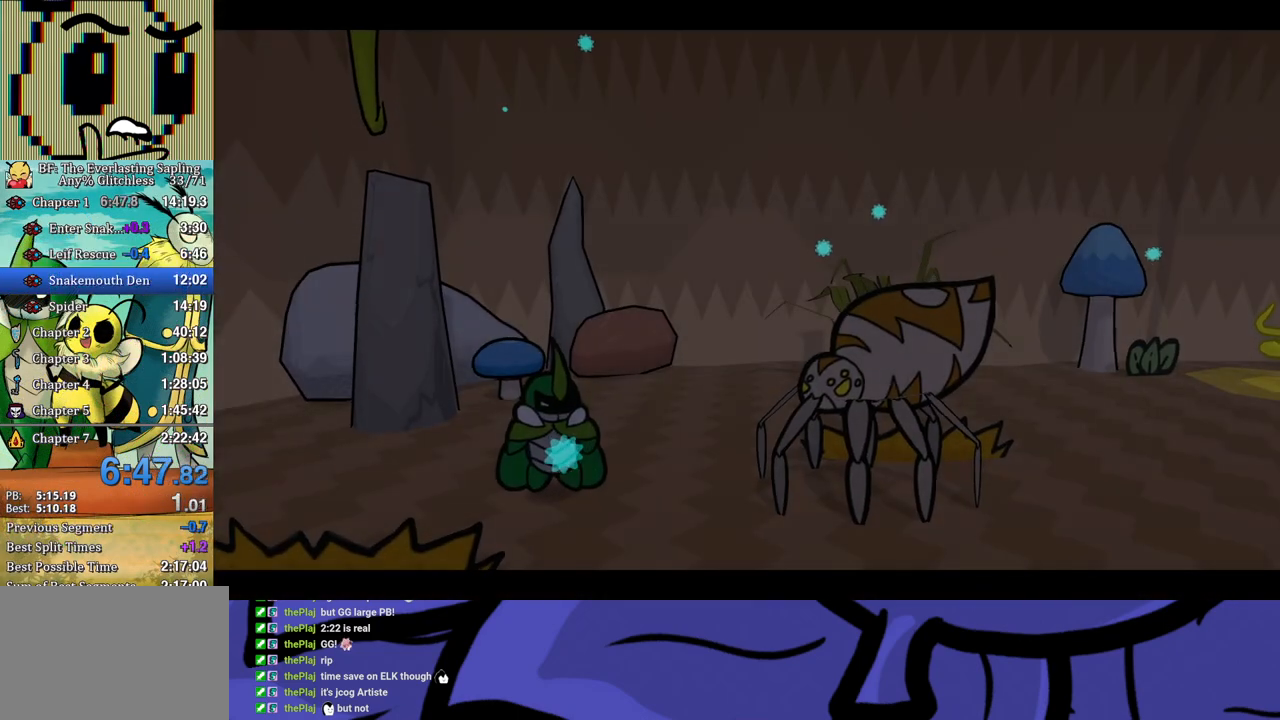
{"buttons": ["B"], "left_stick": "center", "events": []}
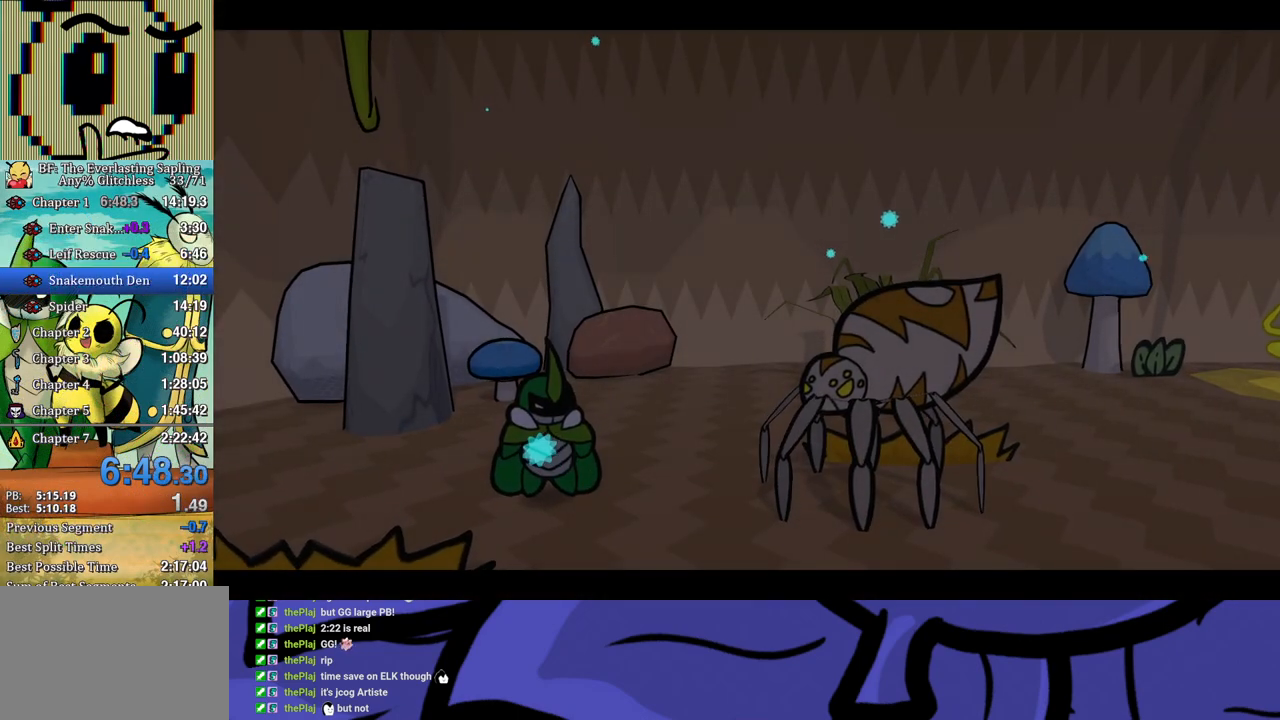
{"buttons": ["B"], "left_stick": "center", "events": []}
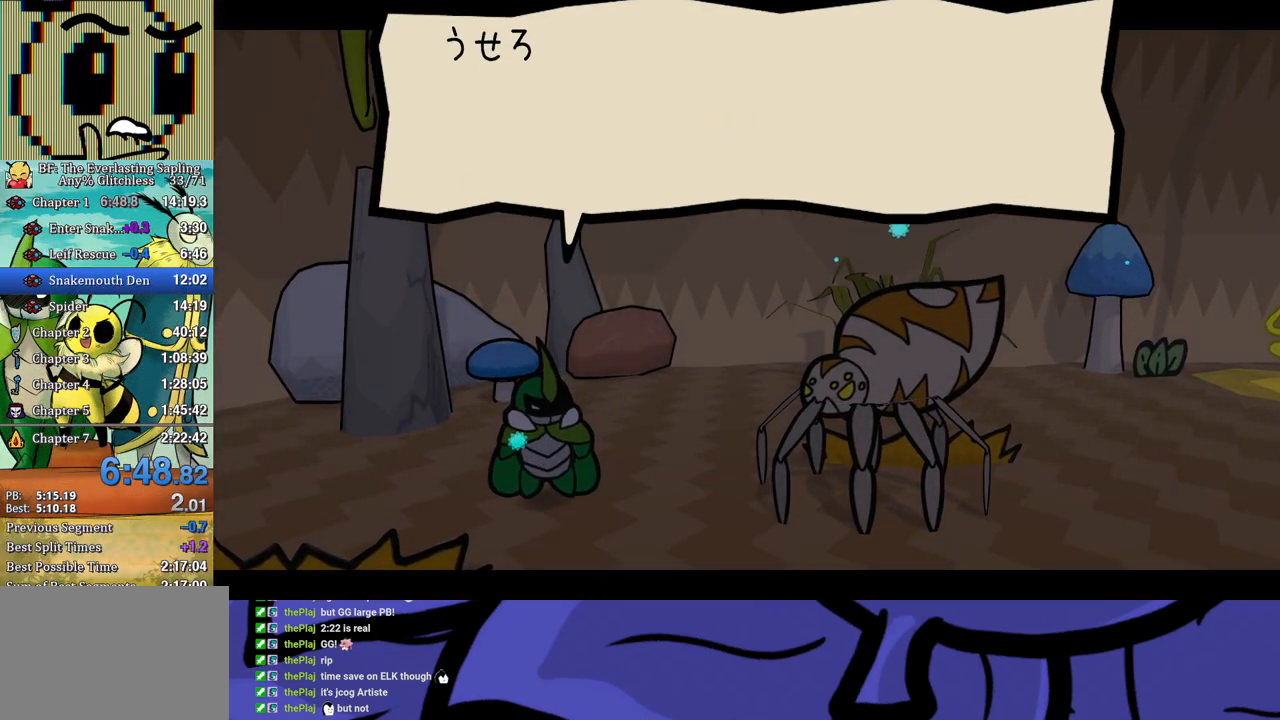
{"buttons": ["B"], "left_stick": "center", "events": []}
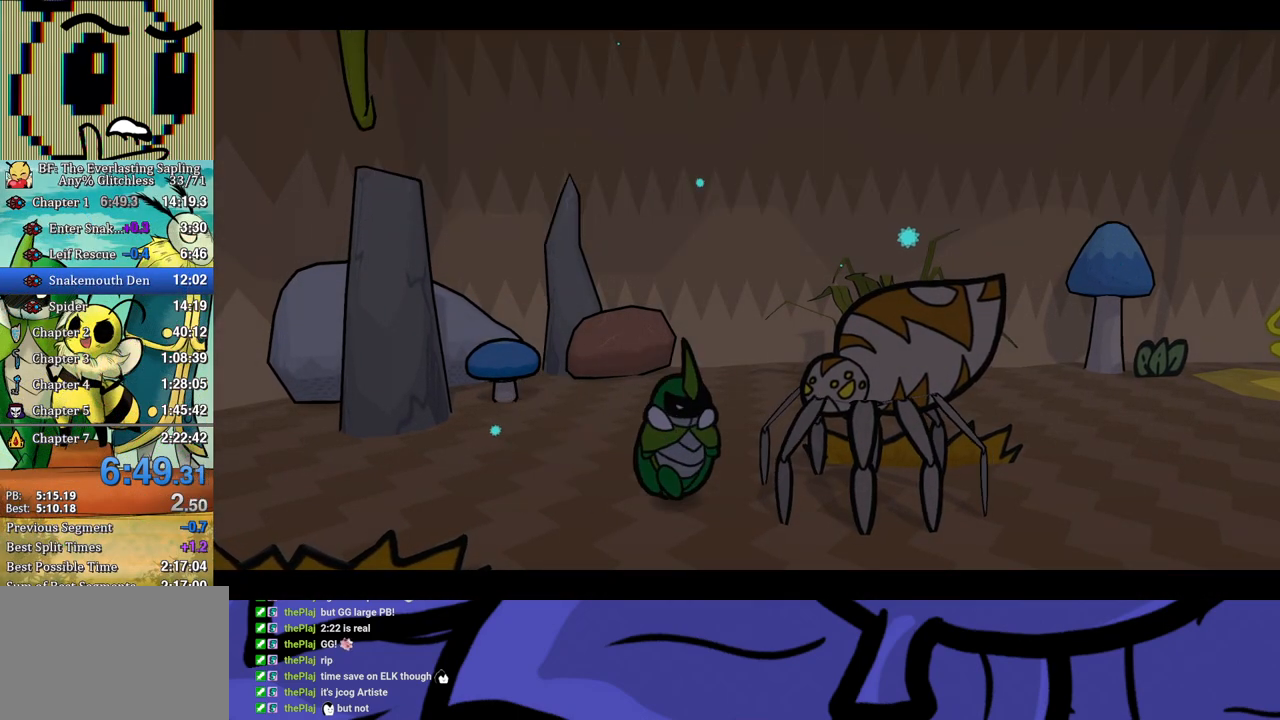
{"buttons": ["B"], "left_stick": "center", "events": []}
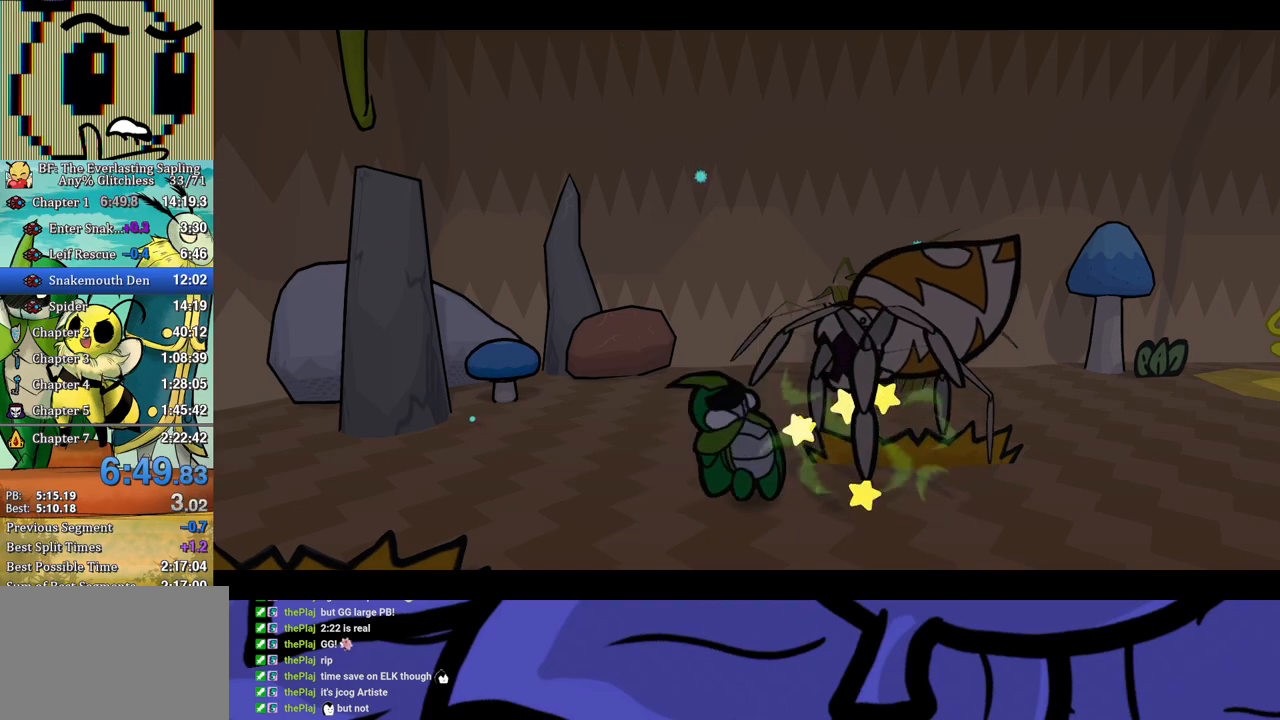
{"buttons": ["B"], "left_stick": "center", "events": []}
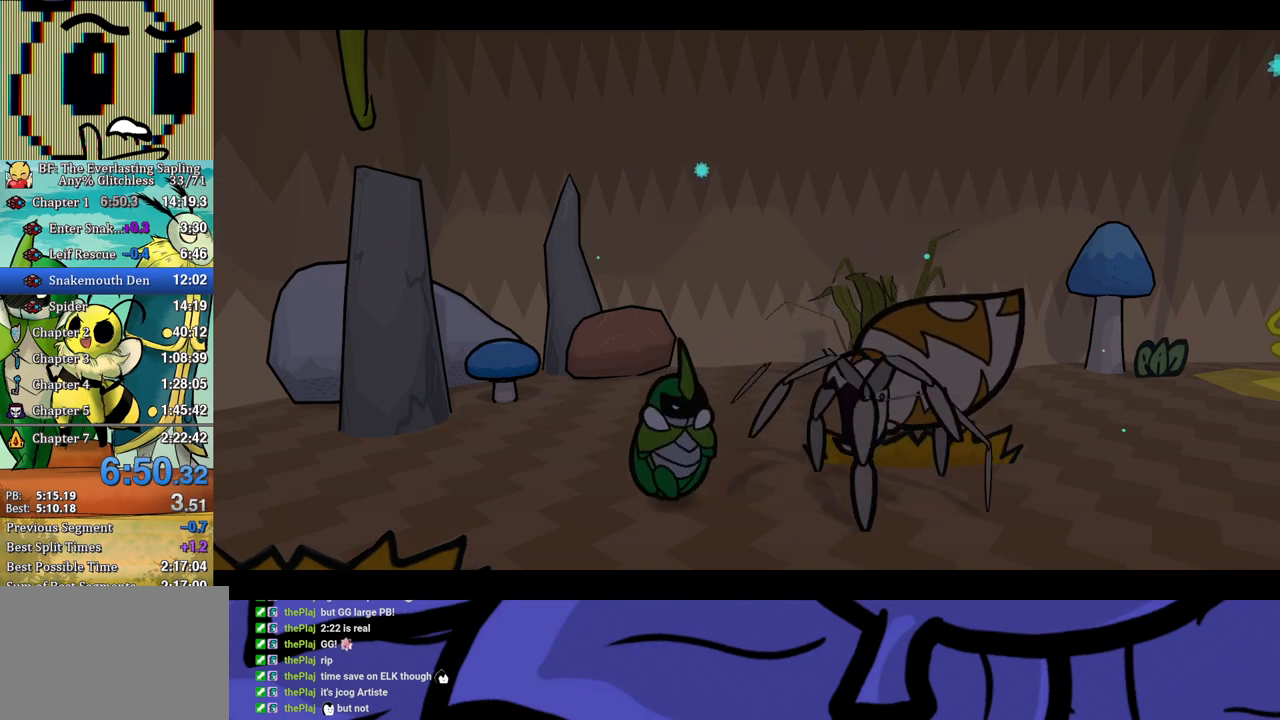
{"buttons": ["B"], "left_stick": "center", "events": []}
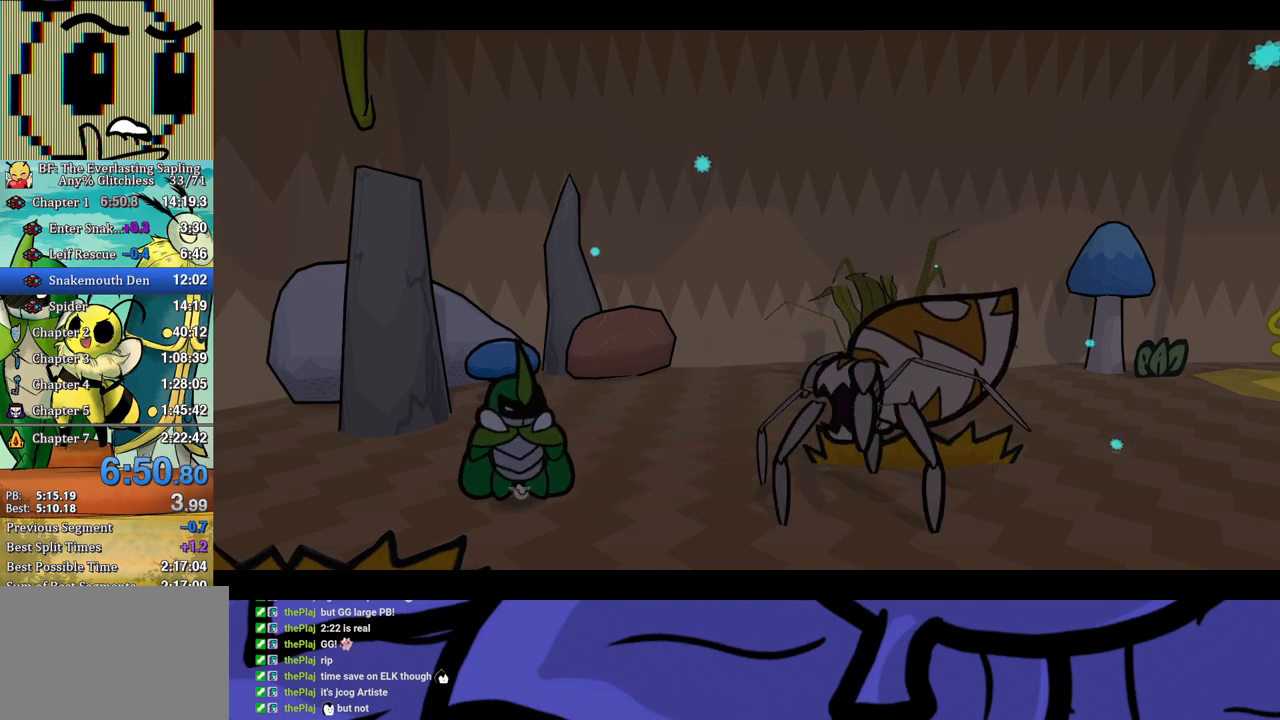
{"buttons": ["B"], "left_stick": "center", "events": []}
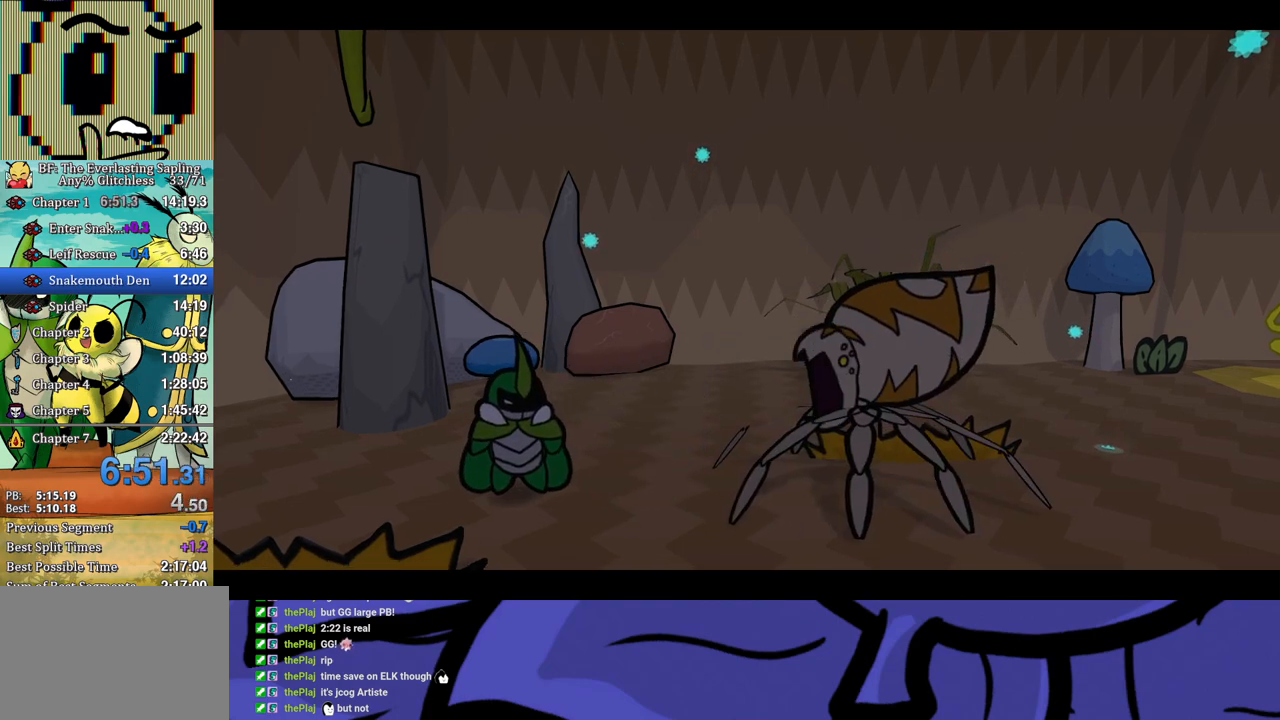
{"buttons": ["B"], "left_stick": "center", "events": []}
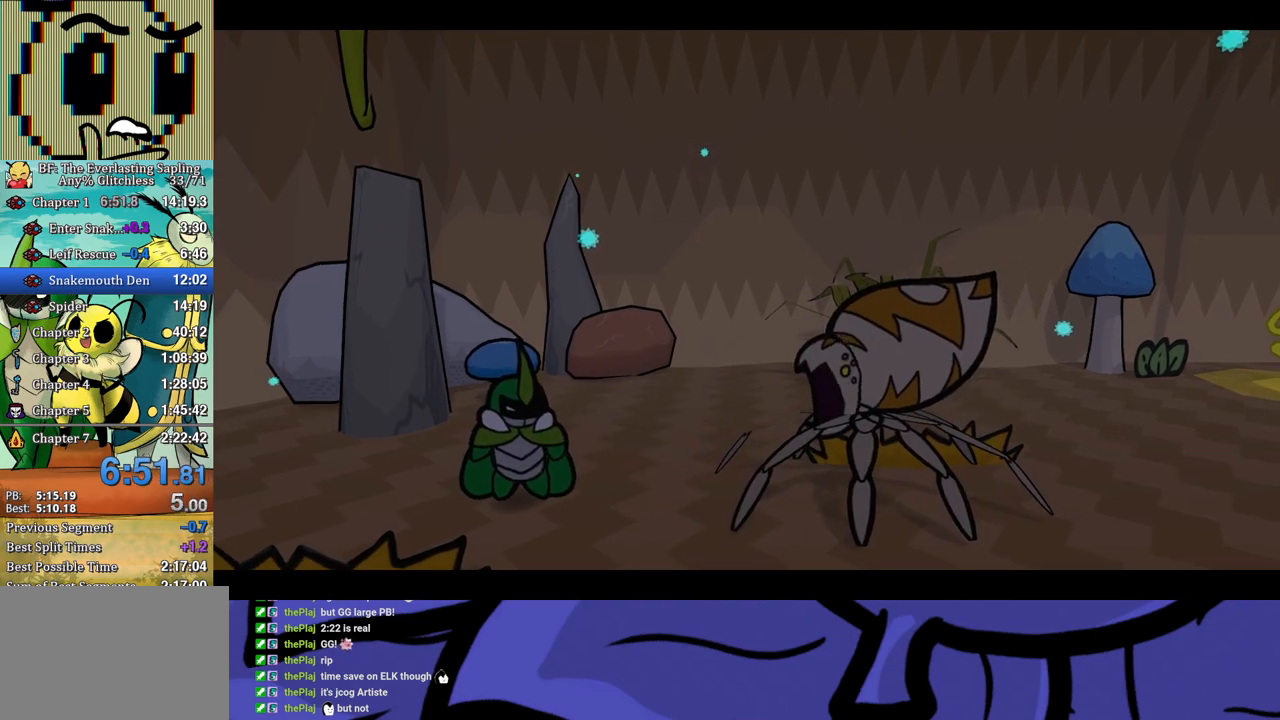
{"buttons": ["B"], "left_stick": "center", "events": []}
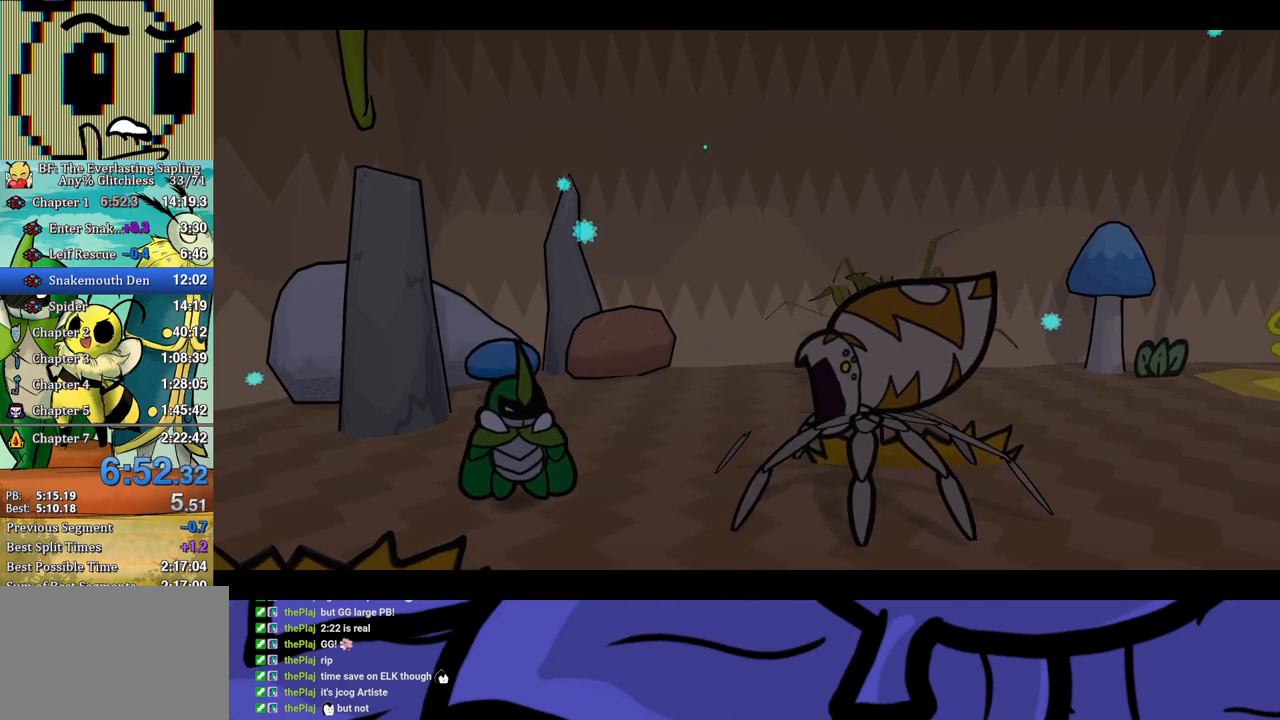
{"buttons": ["B"], "left_stick": "center", "events": []}
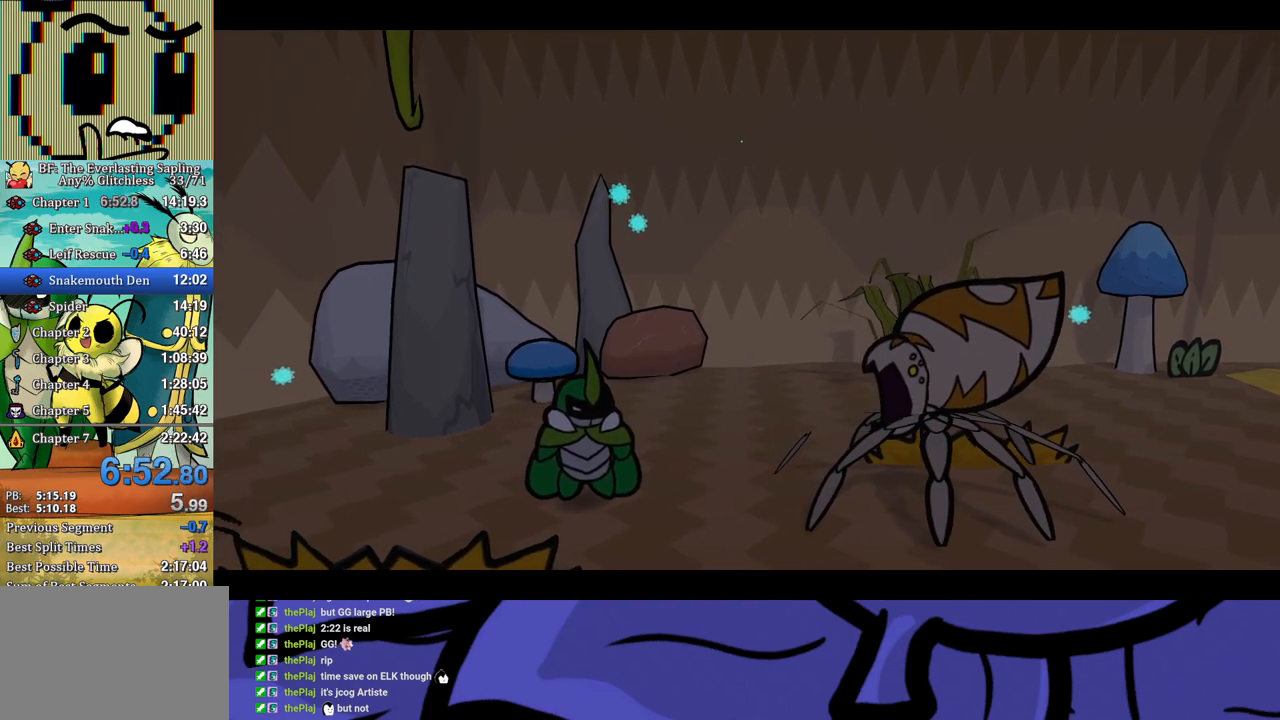
{"buttons": ["B"], "left_stick": "center", "events": []}
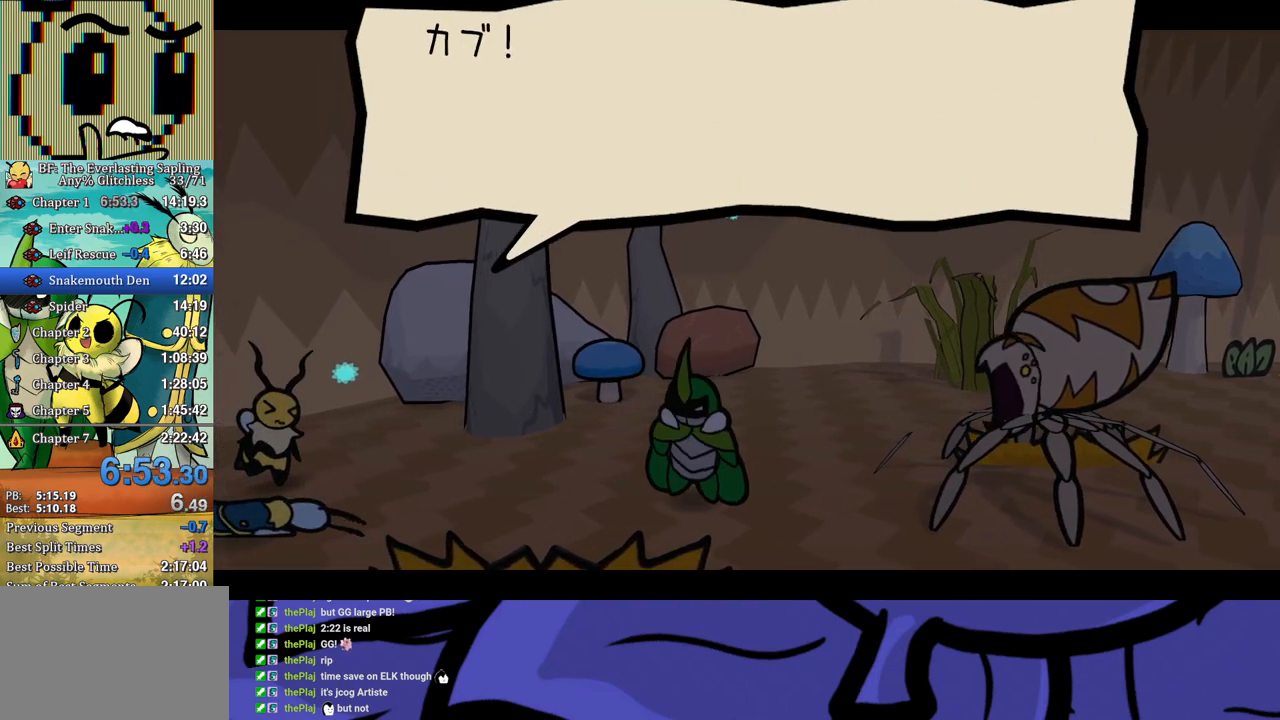
{"buttons": ["B"], "left_stick": "center", "events": []}
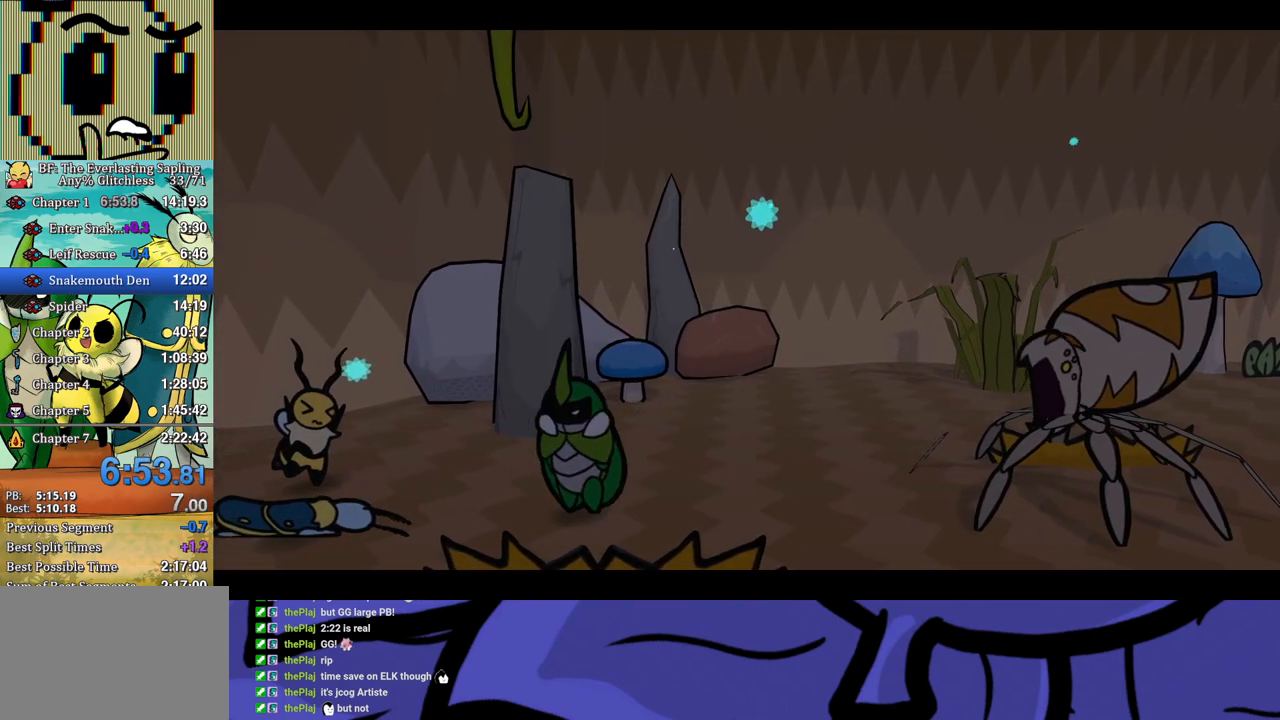
{"buttons": ["B"], "left_stick": "center", "events": []}